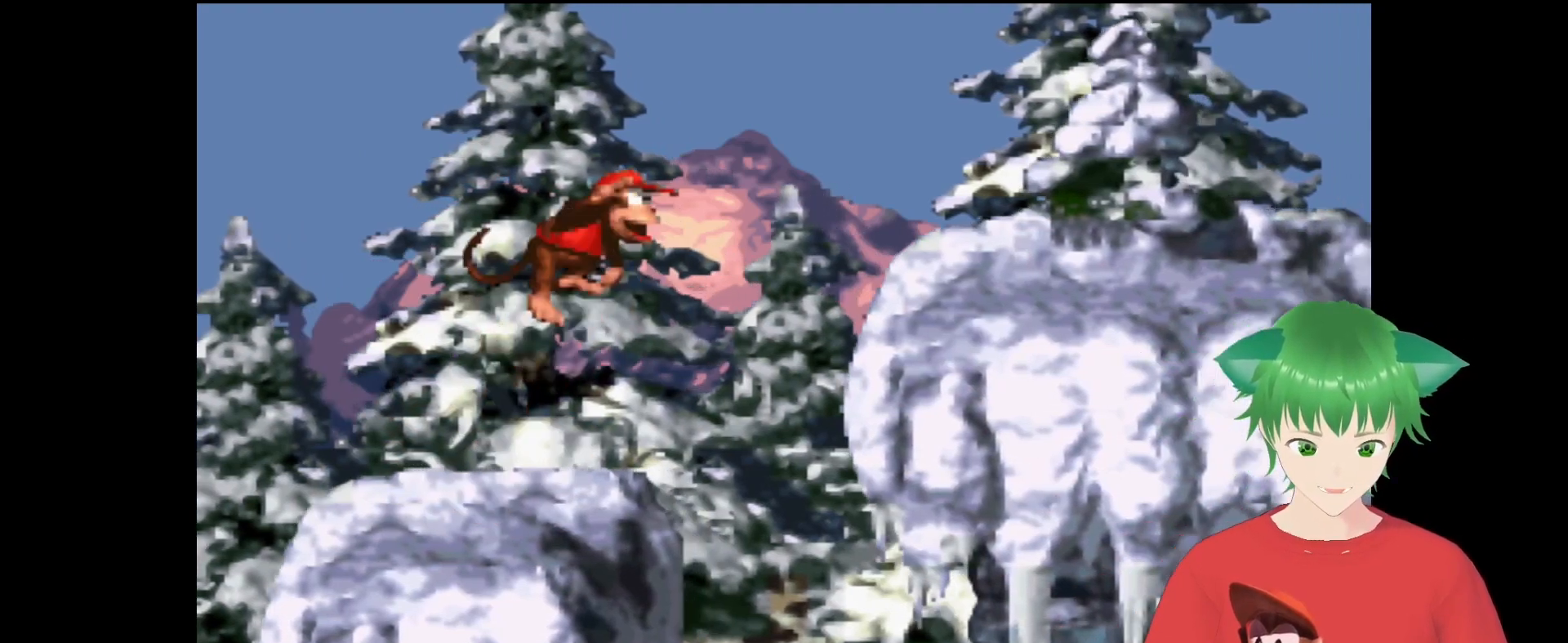
Gameplay with a controller (Nintendo layout); each line is a JSON object with the inputs held at the frame after it. "events" lists button and stick changes between this image and that frame as [ms after this image, input, new state], when the widget could be followed in between. Not read: L3 R3.
{"buttons": ["Y"], "events": [[400, "B", "up"], [467, "DPAD_RIGHT", "up"]]}
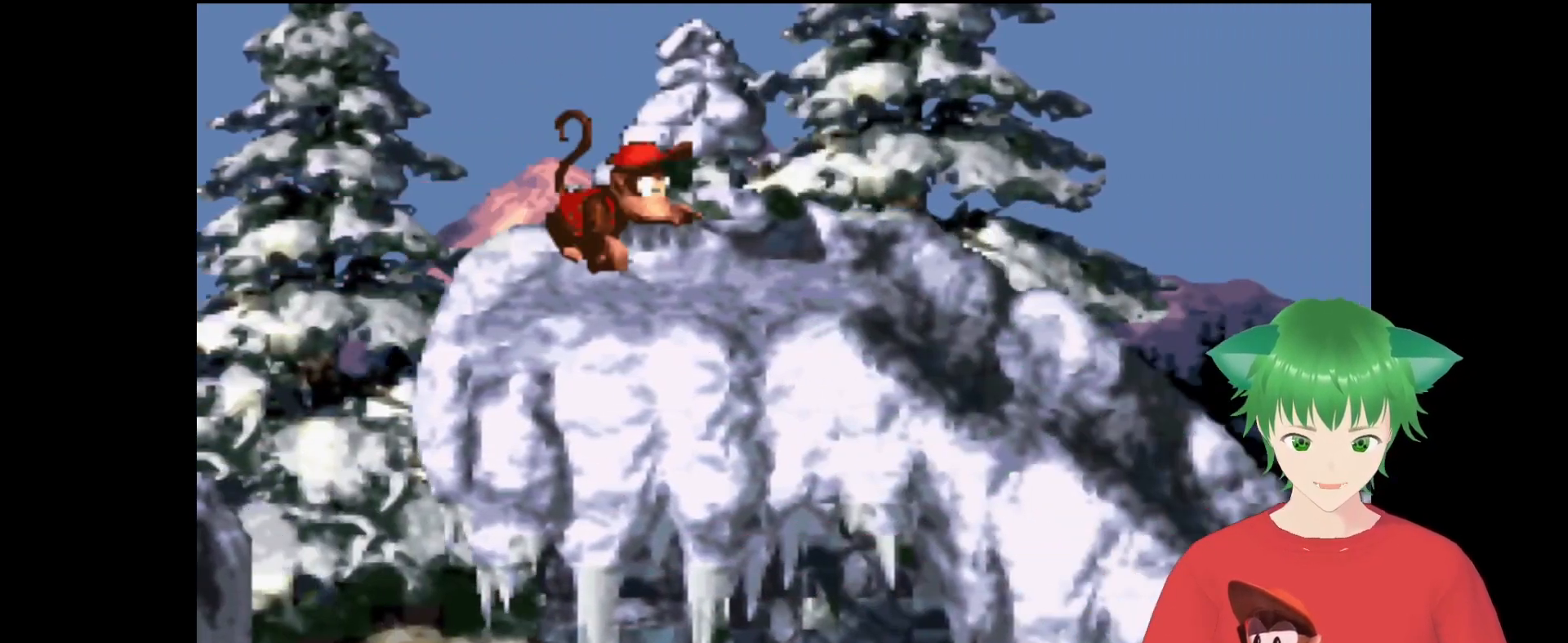
{"buttons": ["B", "Y"], "events": [[167, "DPAD_RIGHT", "down"], [333, "DPAD_RIGHT", "up"], [400, "B", "down"], [467, "DPAD_RIGHT", "down"], [500, "DPAD_RIGHT", "up"]]}
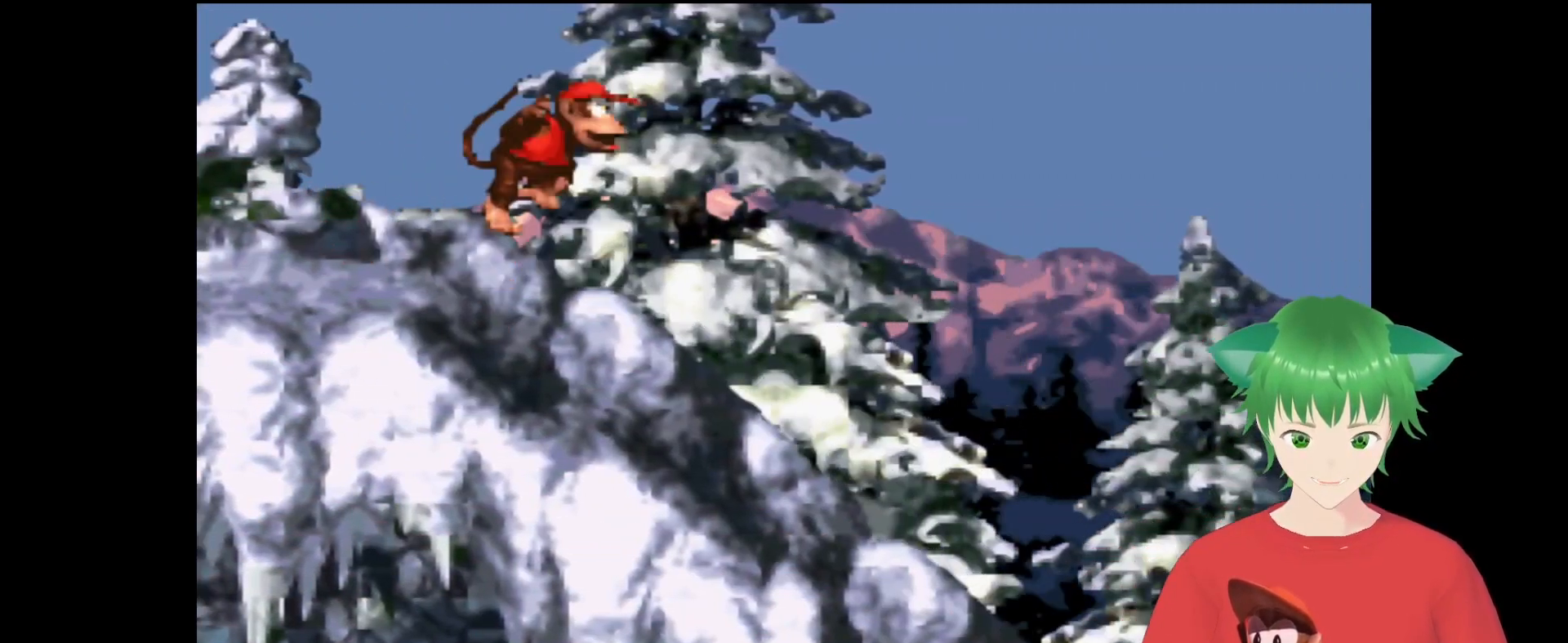
{"buttons": ["Y", "DPAD_RIGHT"], "events": [[367, "B", "up"], [467, "DPAD_RIGHT", "down"]]}
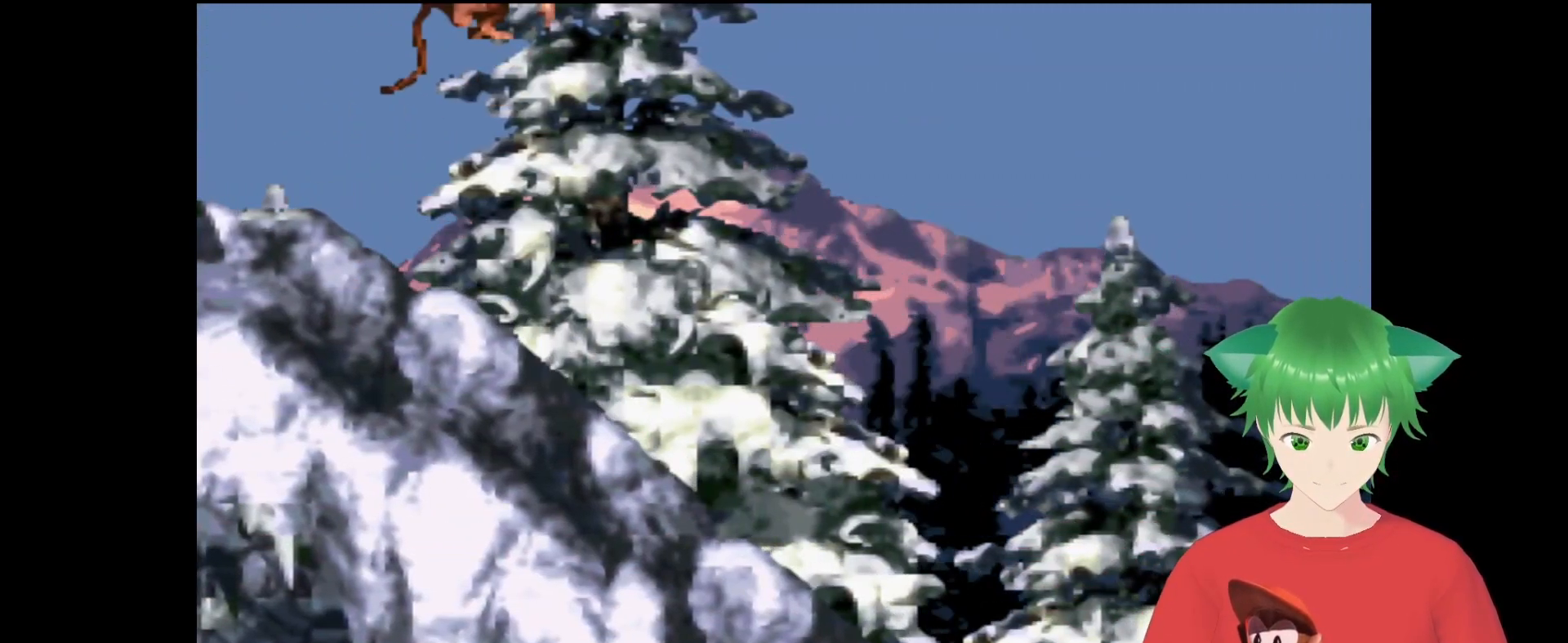
{"buttons": ["B", "Y", "DPAD_LEFT"], "events": [[200, "DPAD_RIGHT", "up"], [300, "B", "down"], [300, "DPAD_LEFT", "down"]]}
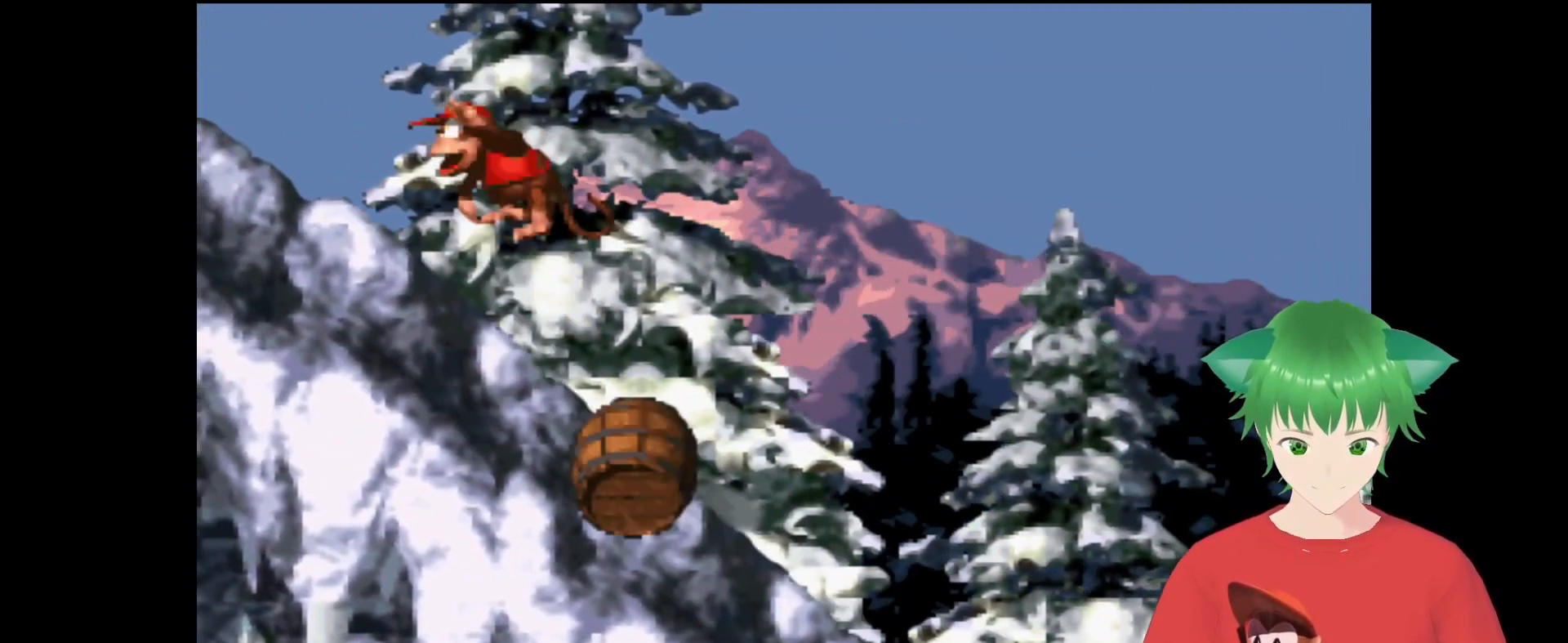
{"buttons": ["Y"], "events": [[33, "DPAD_LEFT", "up"], [100, "DPAD_RIGHT", "down"], [333, "B", "up"], [500, "DPAD_RIGHT", "up"]]}
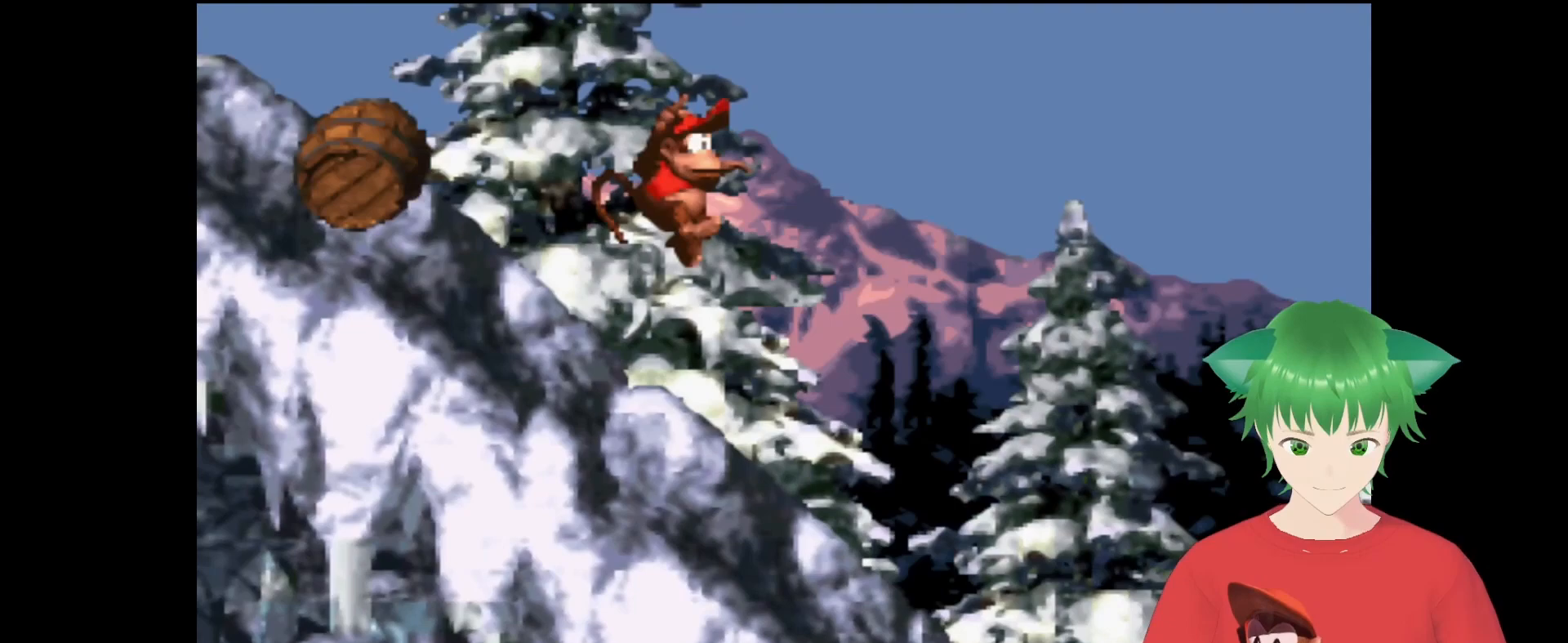
{"buttons": ["B", "Y", "DPAD_UP", "DPAD_RIGHT"], "events": [[200, "B", "down"], [200, "DPAD_RIGHT", "down"], [467, "DPAD_UP", "down"]]}
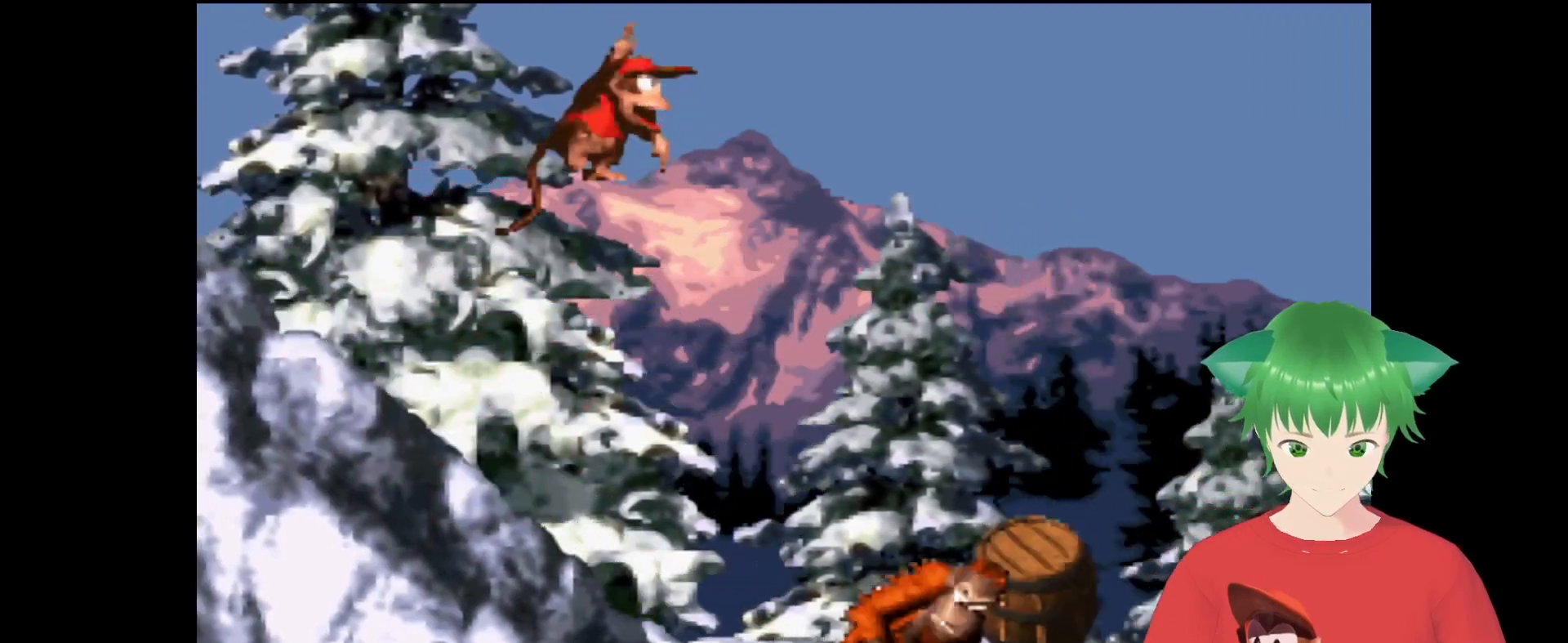
{"buttons": ["Y"], "events": [[100, "B", "up"], [100, "DPAD_UP", "up"], [167, "DPAD_RIGHT", "up"]]}
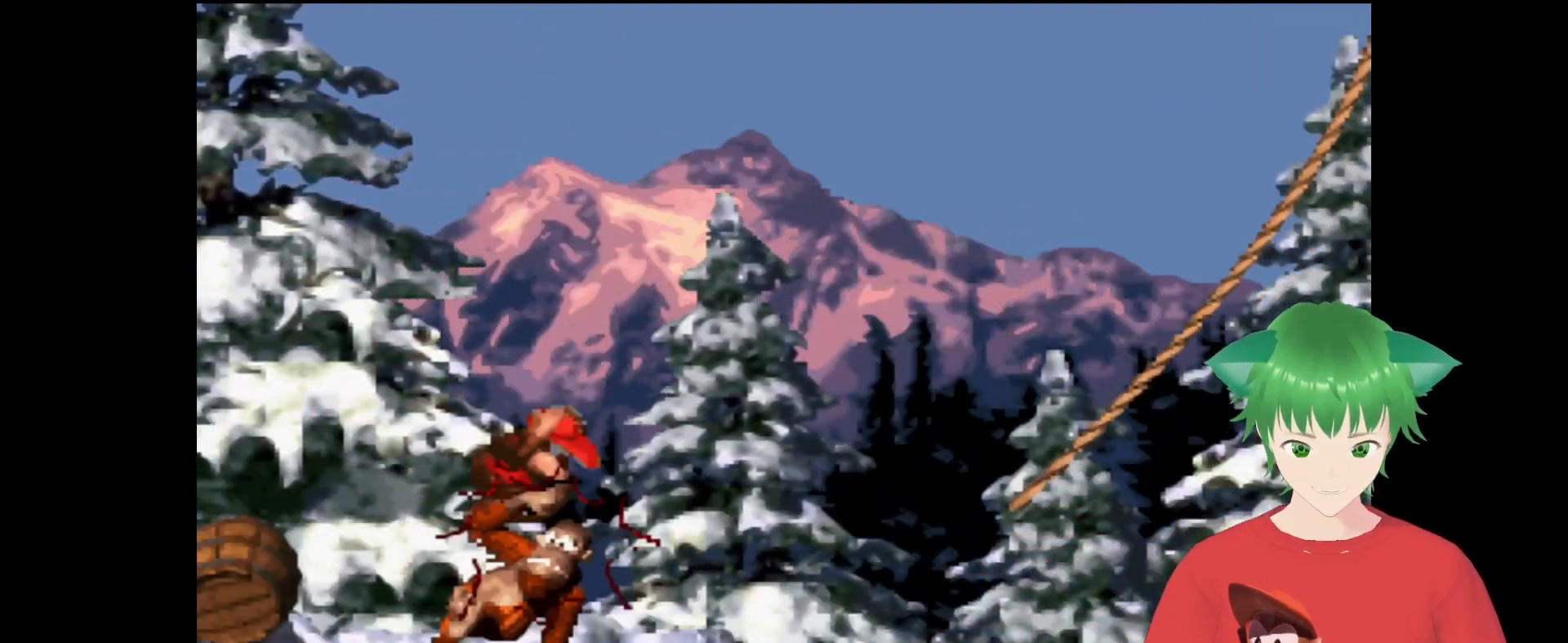
{"buttons": ["Y"], "events": []}
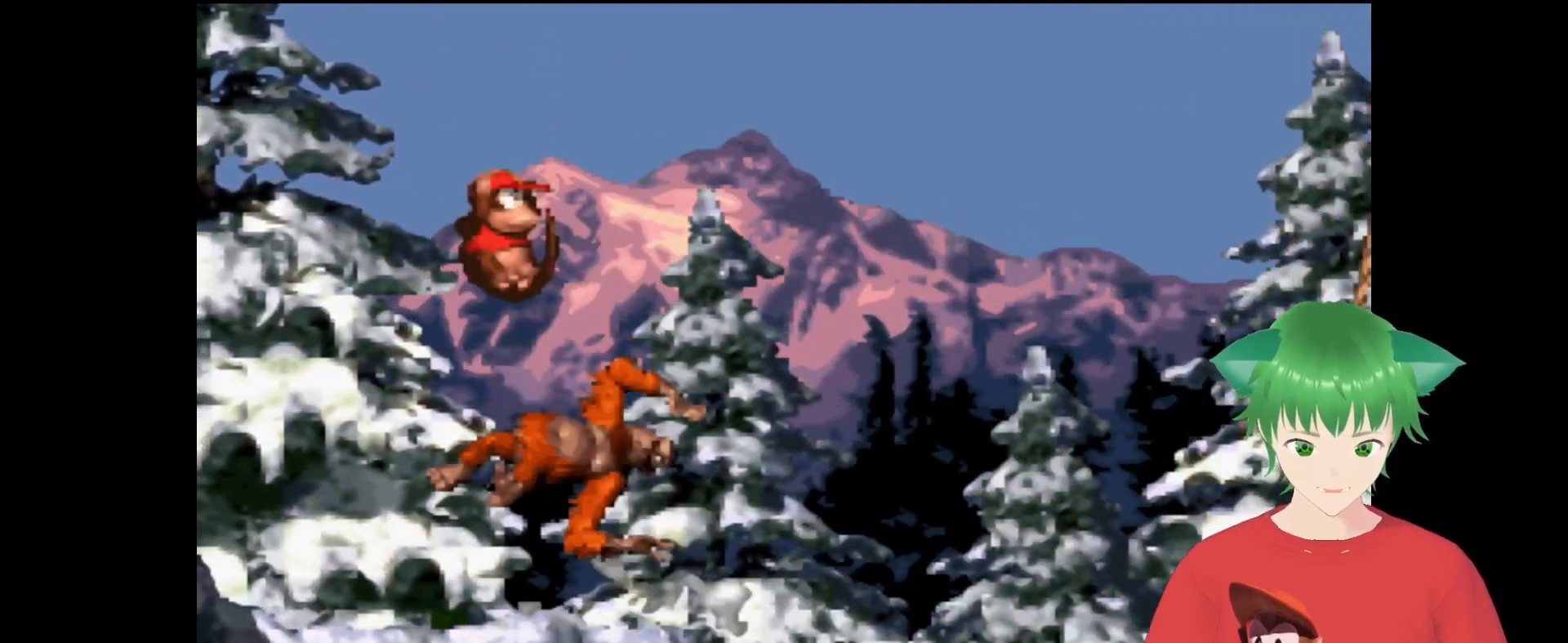
{"buttons": ["DPAD_RIGHT"], "events": [[67, "Y", "up"], [400, "DPAD_RIGHT", "down"]]}
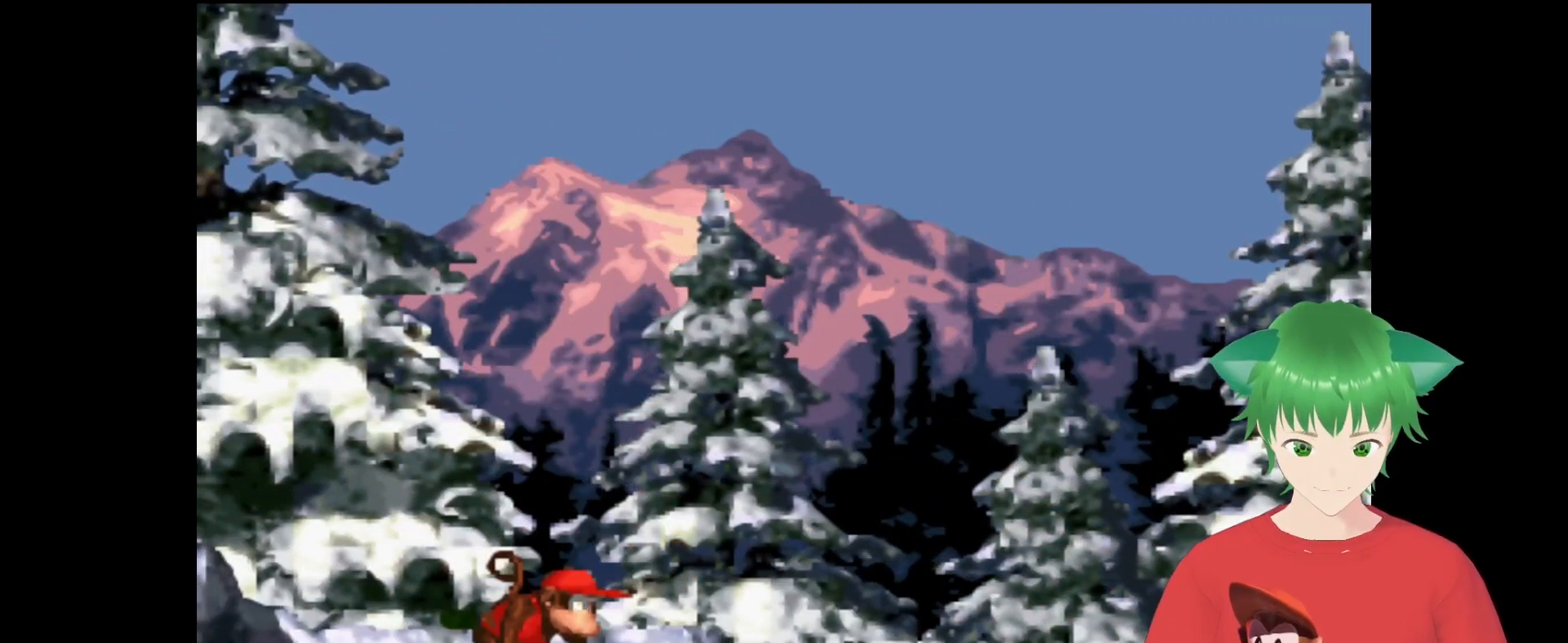
{"buttons": ["B", "Y", "DPAD_RIGHT"], "events": [[100, "Y", "down"], [467, "B", "down"]]}
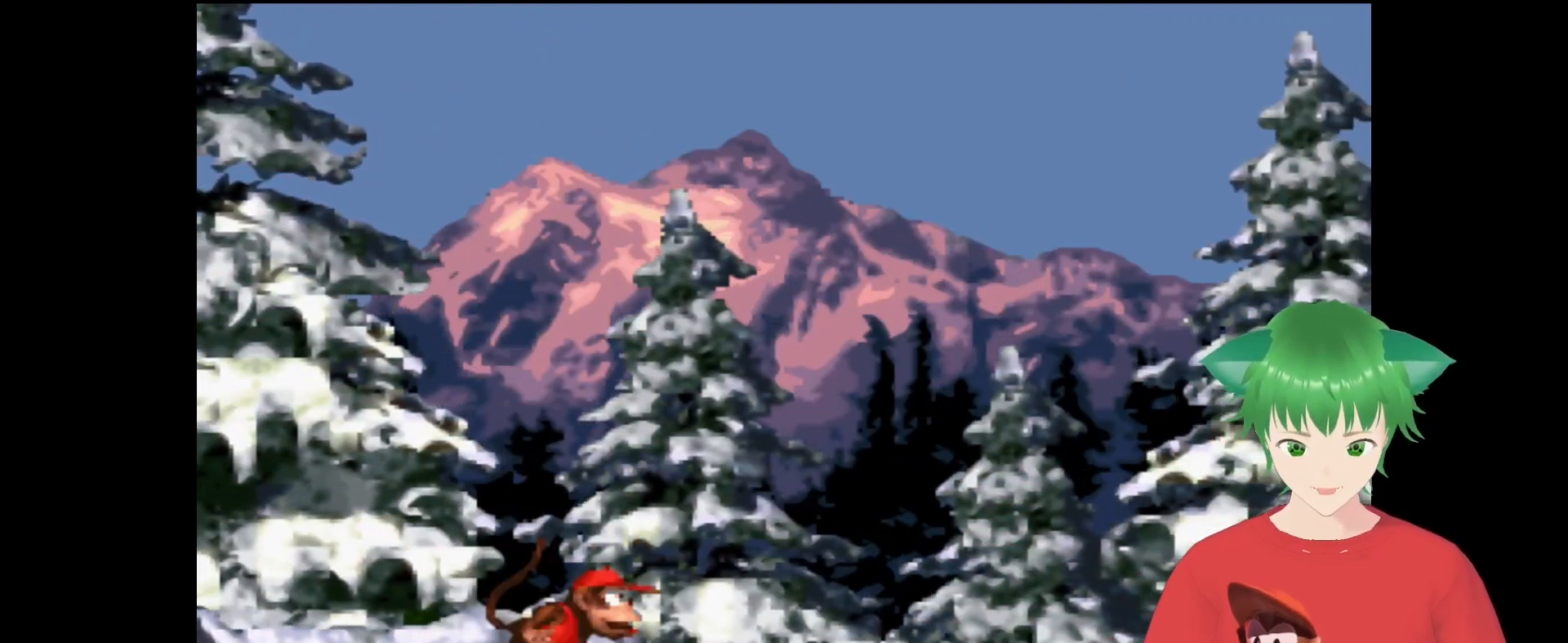
{"buttons": ["B", "Y", "DPAD_RIGHT"], "events": []}
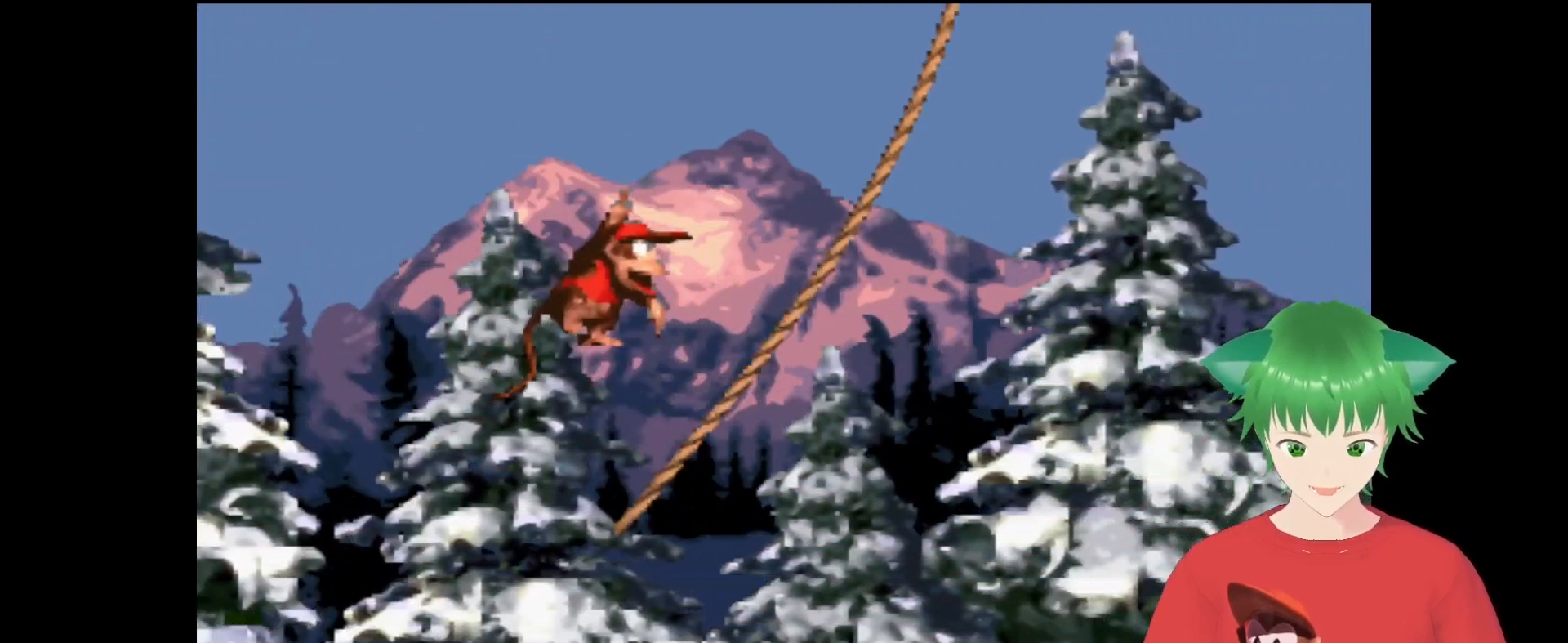
{"buttons": ["Y", "DPAD_UP", "DPAD_RIGHT"], "events": [[33, "B", "up"], [500, "DPAD_UP", "down"]]}
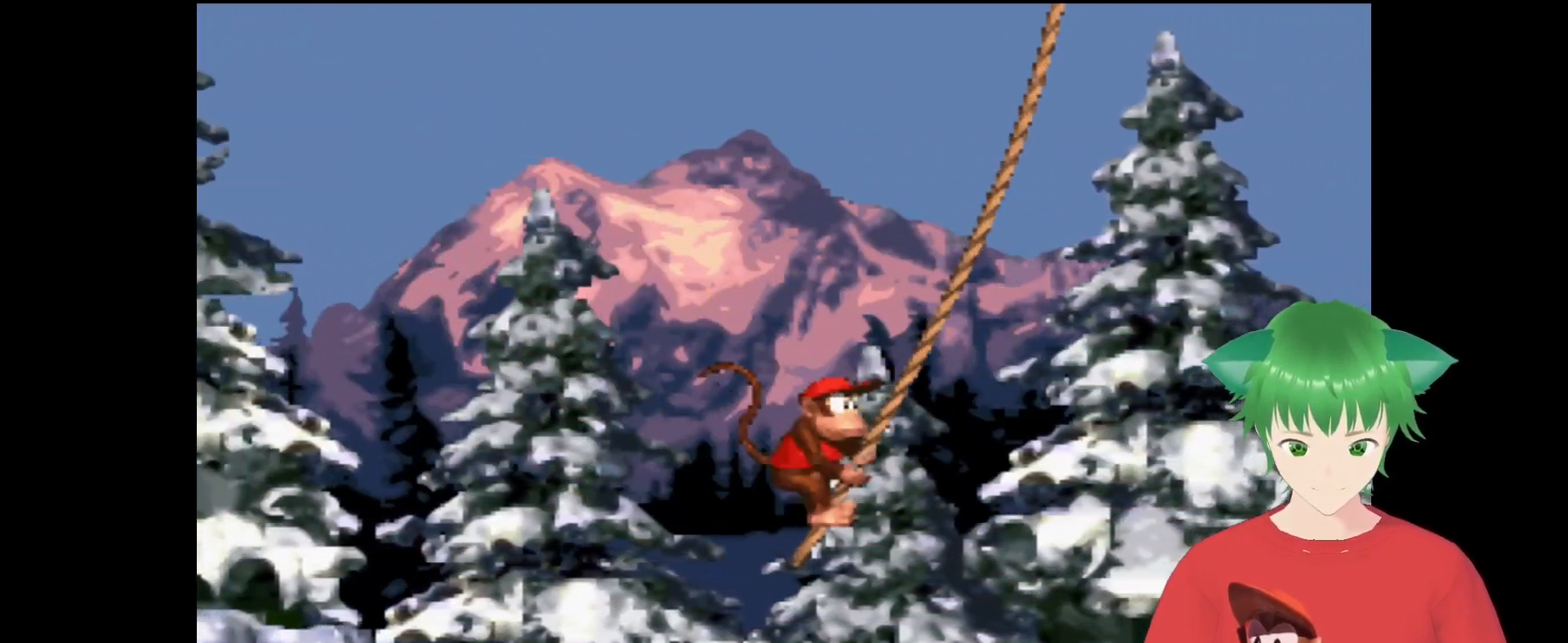
{"buttons": ["B", "Y", "DPAD_UP", "DPAD_RIGHT"], "events": [[467, "B", "down"]]}
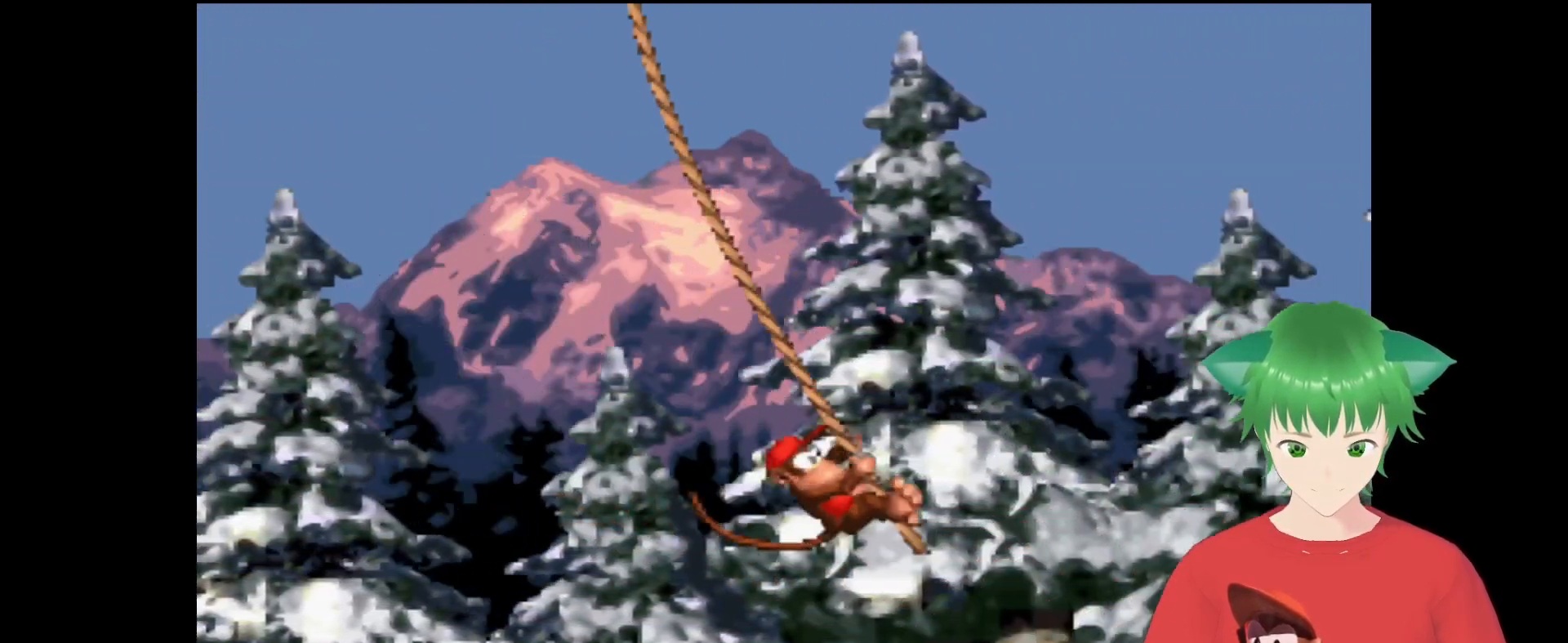
{"buttons": ["B", "Y", "DPAD_UP", "DPAD_RIGHT"], "events": []}
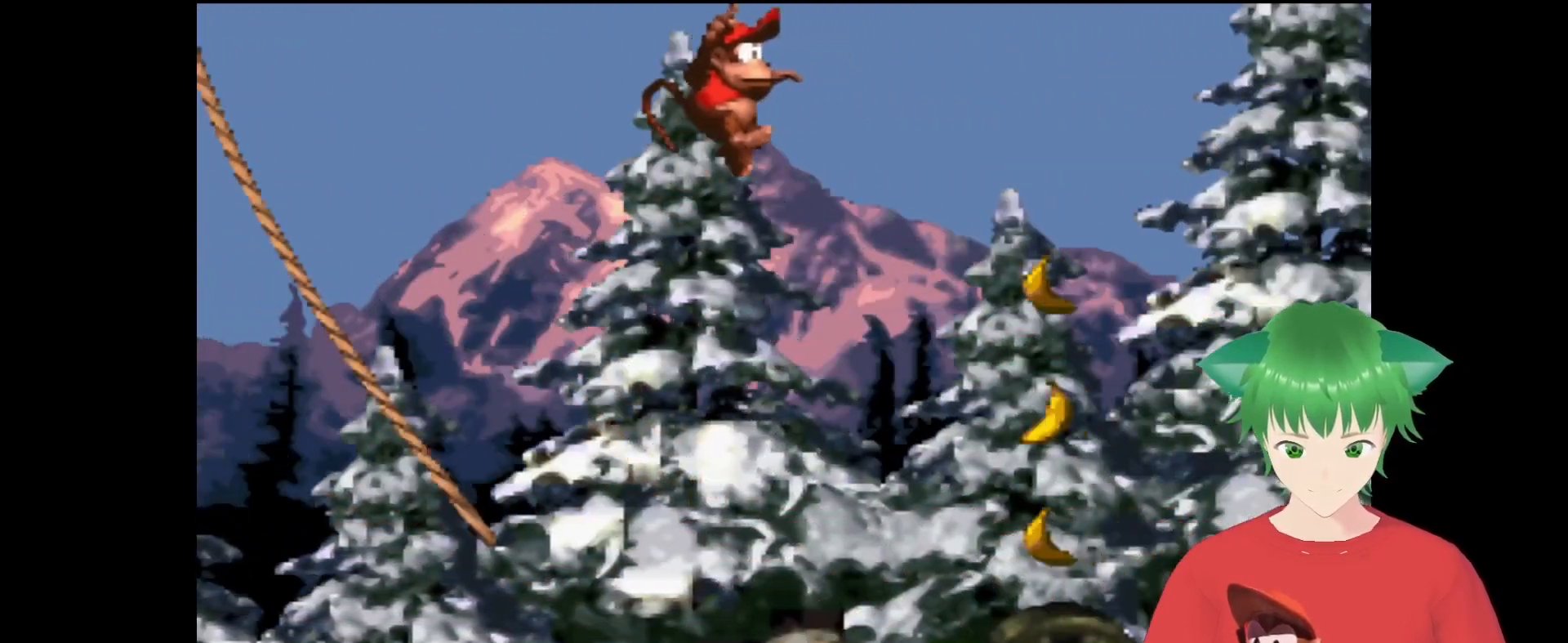
{"buttons": ["B", "Y", "DPAD_RIGHT"], "events": [[33, "B", "up"], [100, "DPAD_UP", "up"], [267, "DPAD_RIGHT", "up"], [433, "DPAD_RIGHT", "down"], [467, "B", "down"]]}
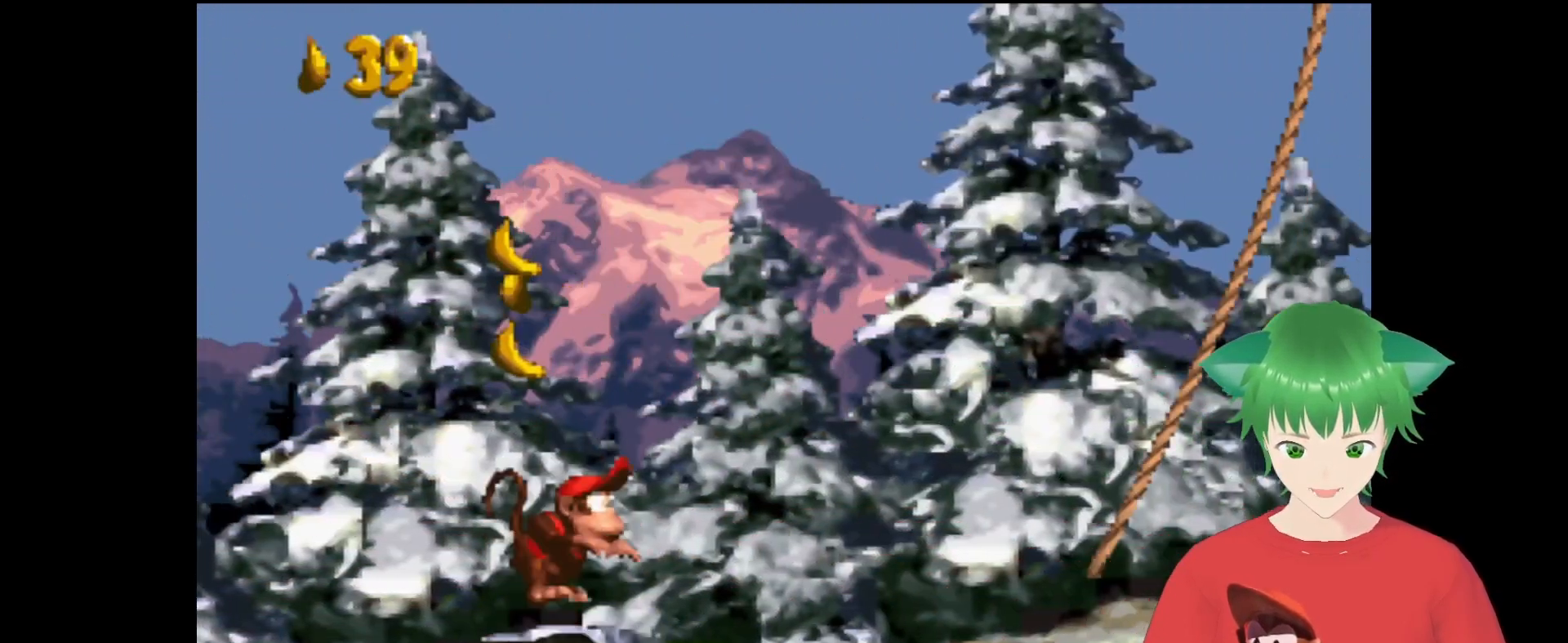
{"buttons": ["B", "Y", "DPAD_UP", "DPAD_RIGHT"], "events": [[100, "DPAD_UP", "down"]]}
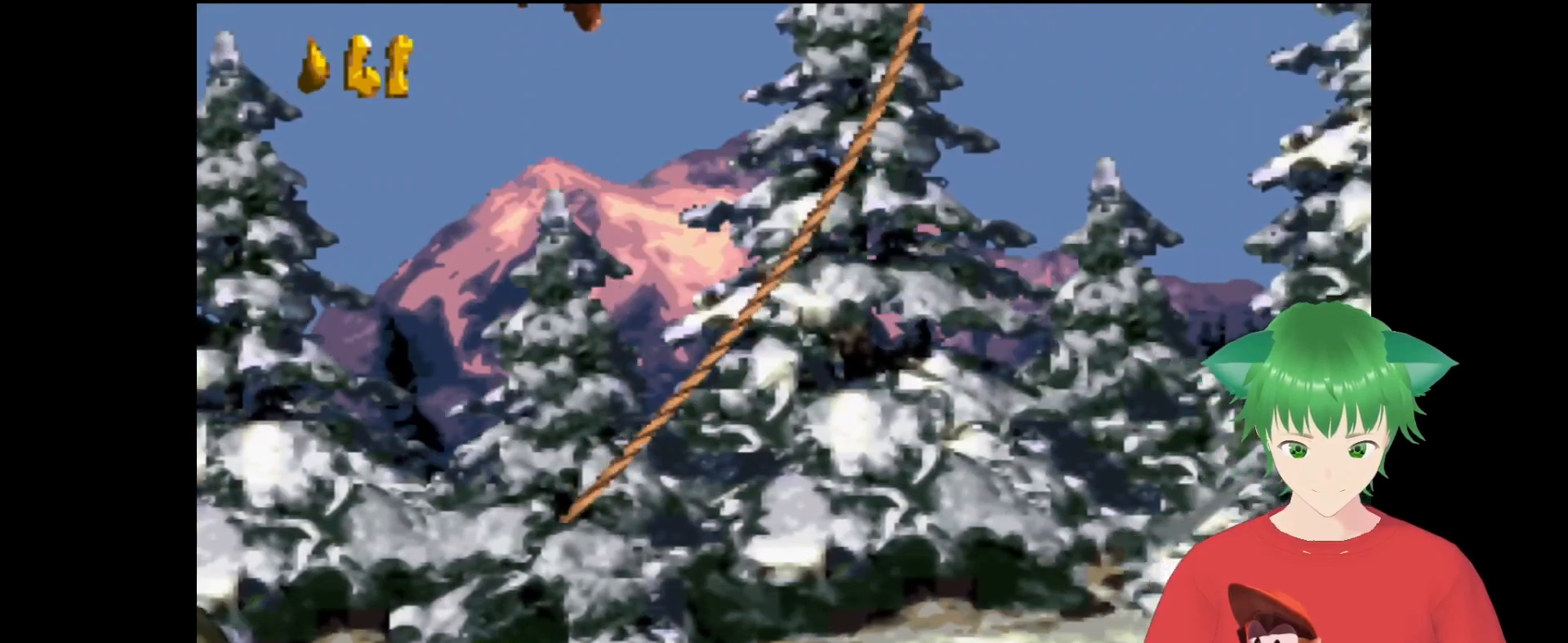
{"buttons": ["Y", "DPAD_UP", "DPAD_RIGHT"], "events": [[200, "B", "up"]]}
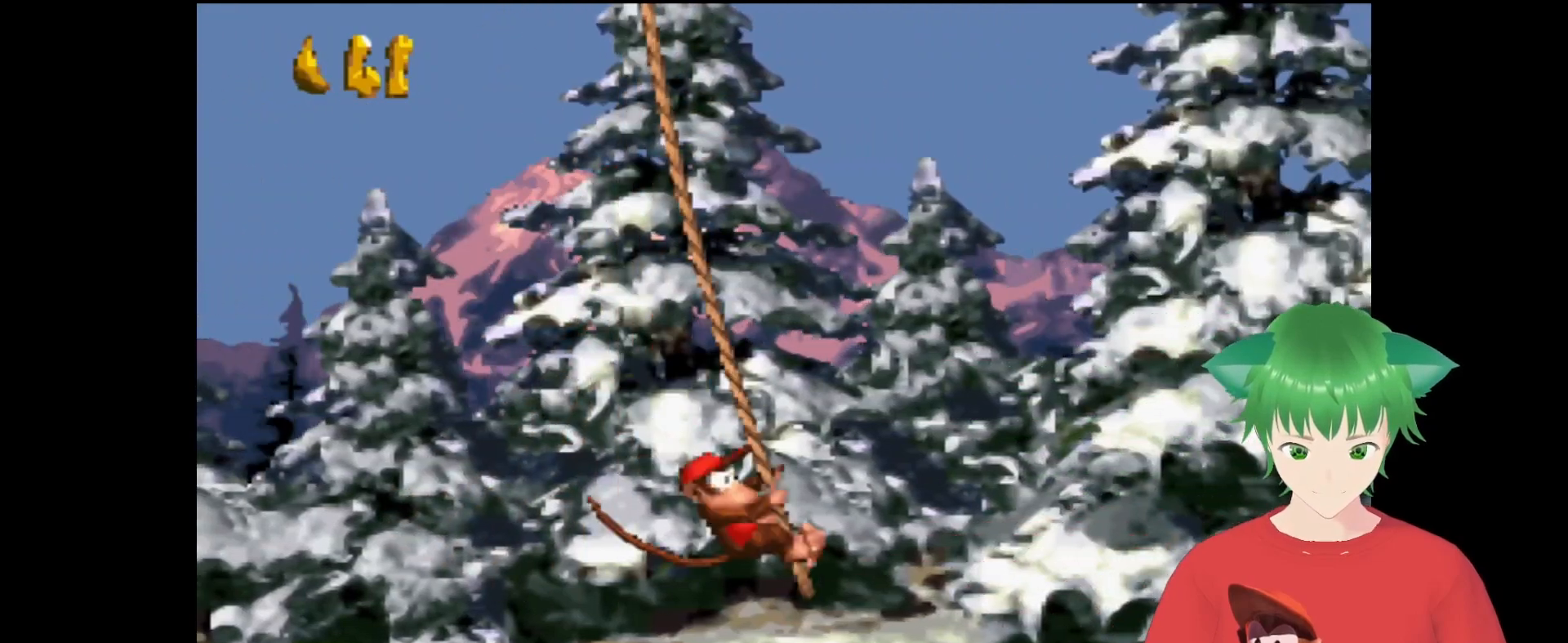
{"buttons": ["B", "Y", "DPAD_UP", "DPAD_RIGHT"], "events": [[367, "B", "down"]]}
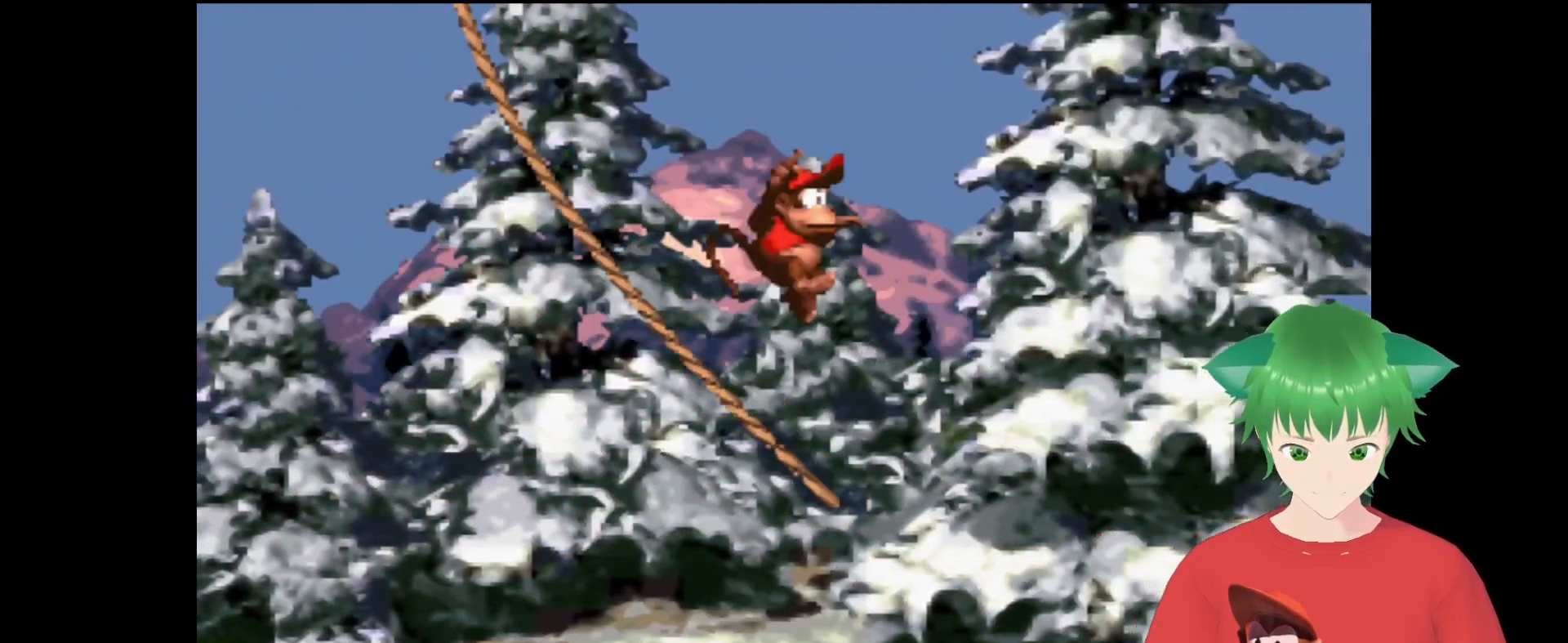
{"buttons": ["Y", "DPAD_RIGHT"], "events": [[333, "B", "up"], [400, "DPAD_UP", "up"]]}
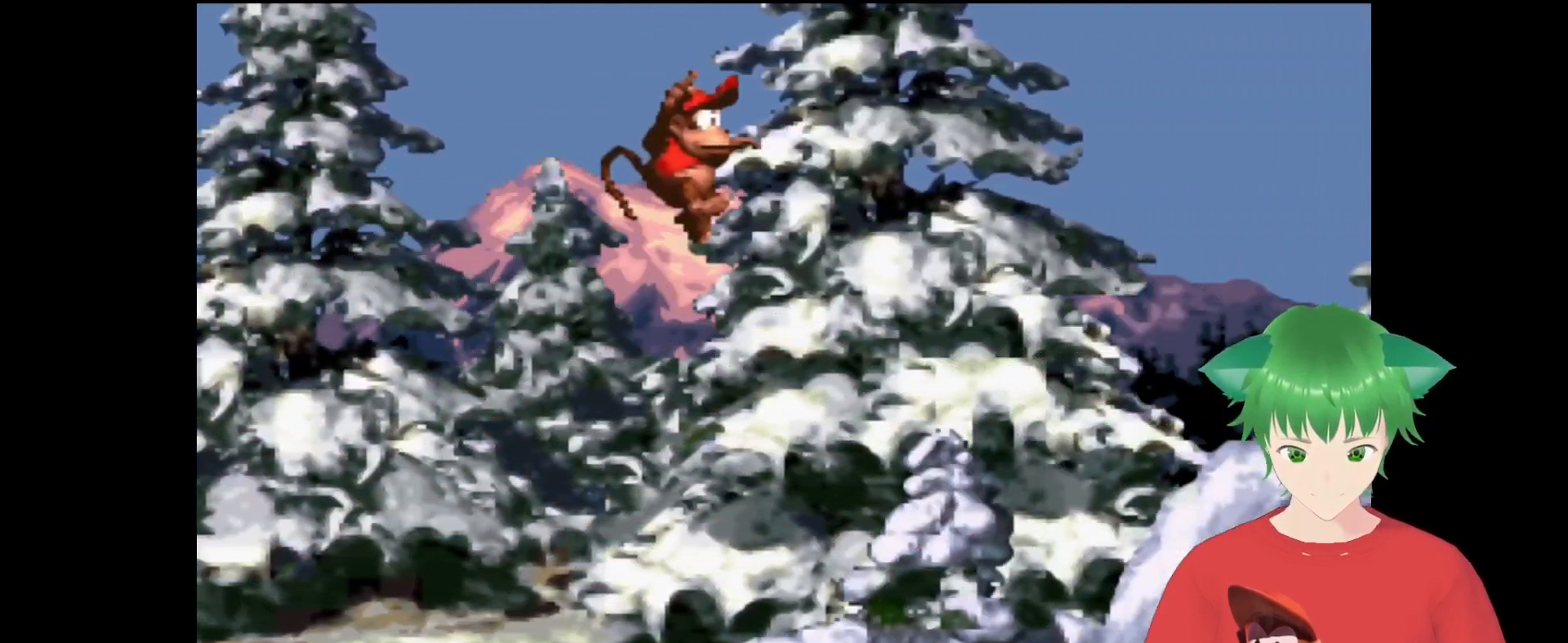
{"buttons": ["B", "Y", "DPAD_RIGHT"], "events": [[300, "B", "down"]]}
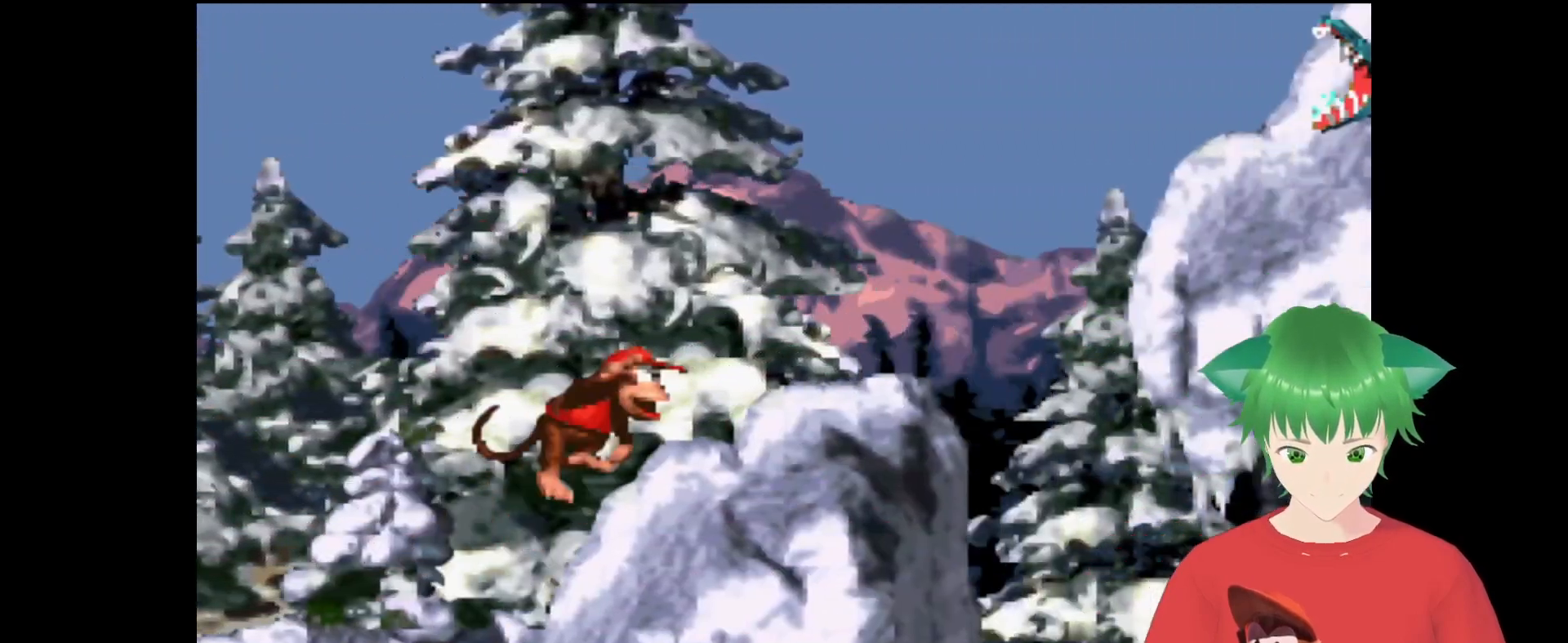
{"buttons": ["Y", "DPAD_RIGHT"], "events": [[100, "DPAD_RIGHT", "up"], [133, "B", "up"], [200, "DPAD_LEFT", "down"], [400, "DPAD_LEFT", "up"], [433, "DPAD_RIGHT", "down"]]}
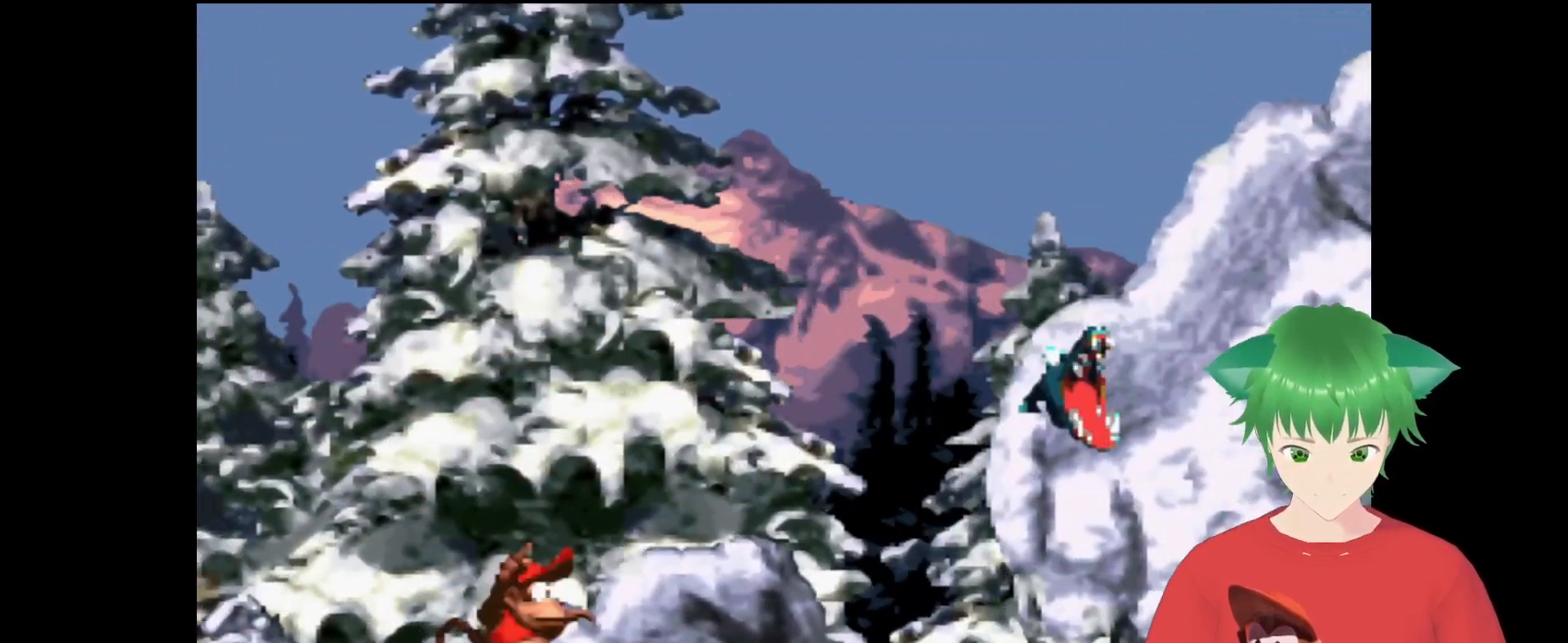
{"buttons": ["Y", "DPAD_LEFT"], "events": [[167, "B", "down"], [233, "DPAD_UP", "down"], [267, "DPAD_RIGHT", "up"], [367, "DPAD_LEFT", "down"], [467, "B", "up"], [467, "DPAD_UP", "up"]]}
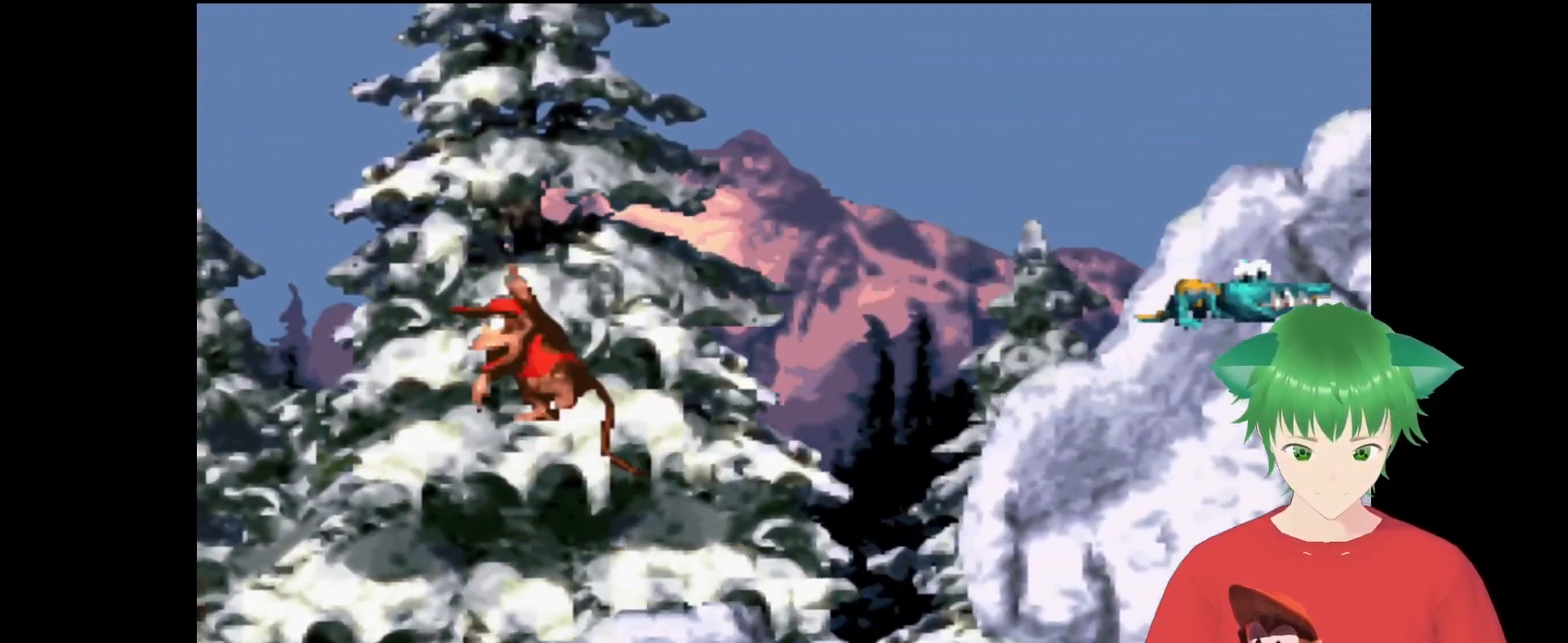
{"buttons": ["B", "Y", "DPAD_RIGHT"], "events": [[33, "DPAD_LEFT", "up"], [67, "DPAD_RIGHT", "down"], [267, "DPAD_RIGHT", "up"], [333, "DPAD_RIGHT", "down"], [467, "B", "down"]]}
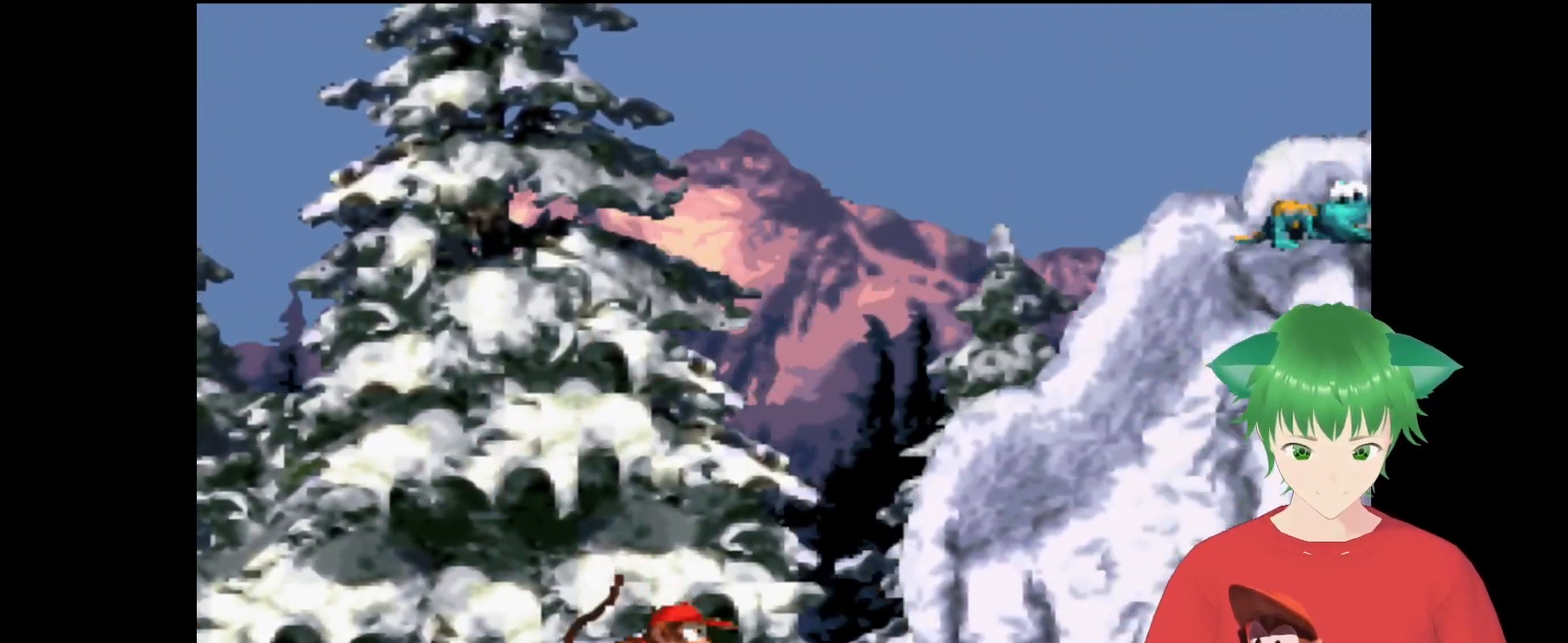
{"buttons": ["Y", "DPAD_LEFT"], "events": [[100, "DPAD_UP", "down"], [367, "DPAD_RIGHT", "up"], [400, "B", "up"], [400, "DPAD_LEFT", "down"], [400, "DPAD_UP", "up"]]}
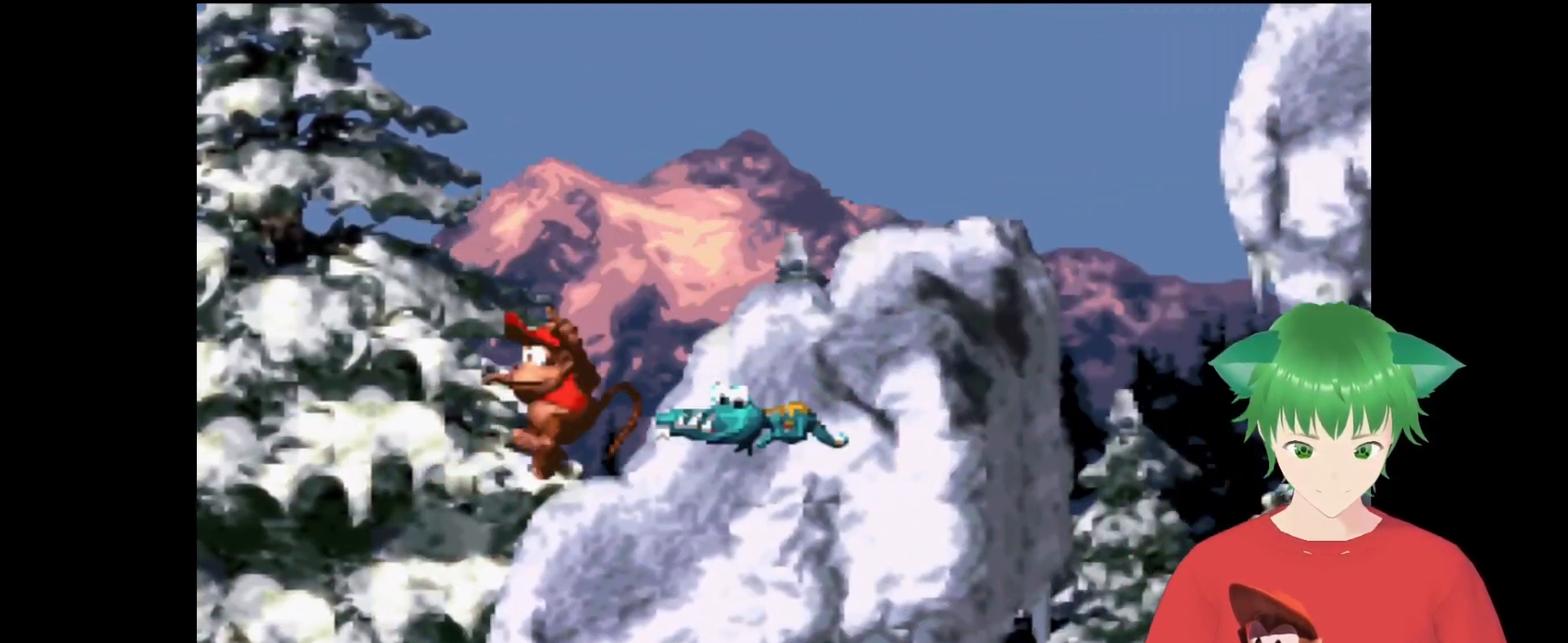
{"buttons": ["Y", "DPAD_UP"], "events": [[100, "B", "down"], [100, "DPAD_UP", "down"], [200, "DPAD_LEFT", "up"], [233, "DPAD_RIGHT", "down"], [467, "DPAD_RIGHT", "up"], [500, "B", "up"]]}
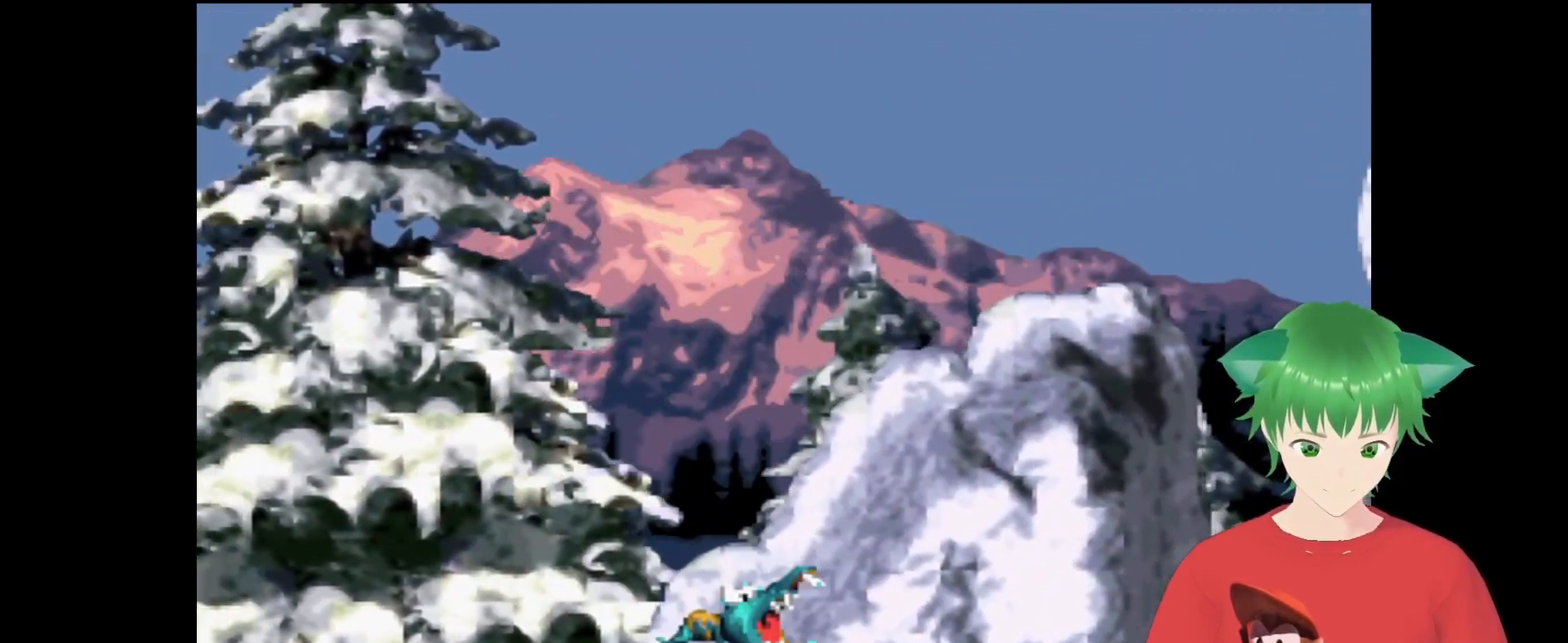
{"buttons": [], "events": [[67, "DPAD_LEFT", "down"], [167, "DPAD_LEFT", "up"], [167, "DPAD_UP", "up"], [300, "Y", "up"]]}
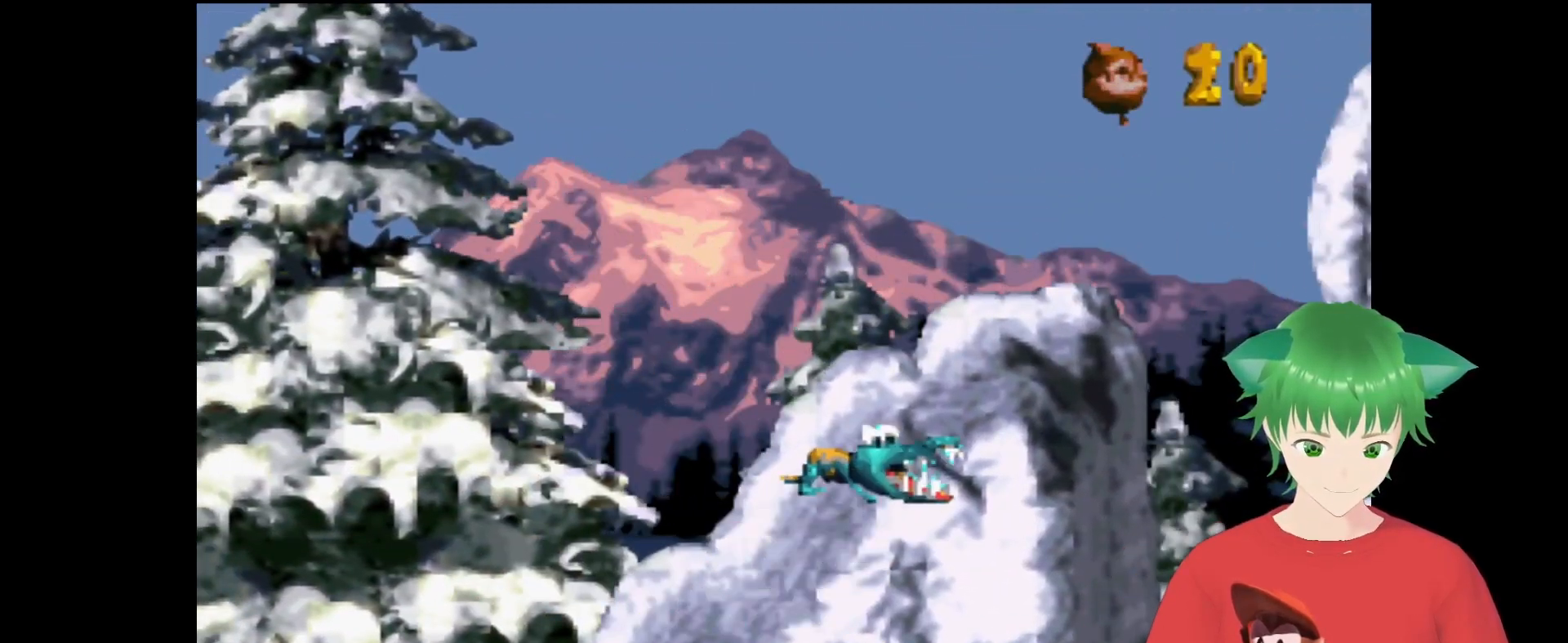
{"buttons": [], "events": []}
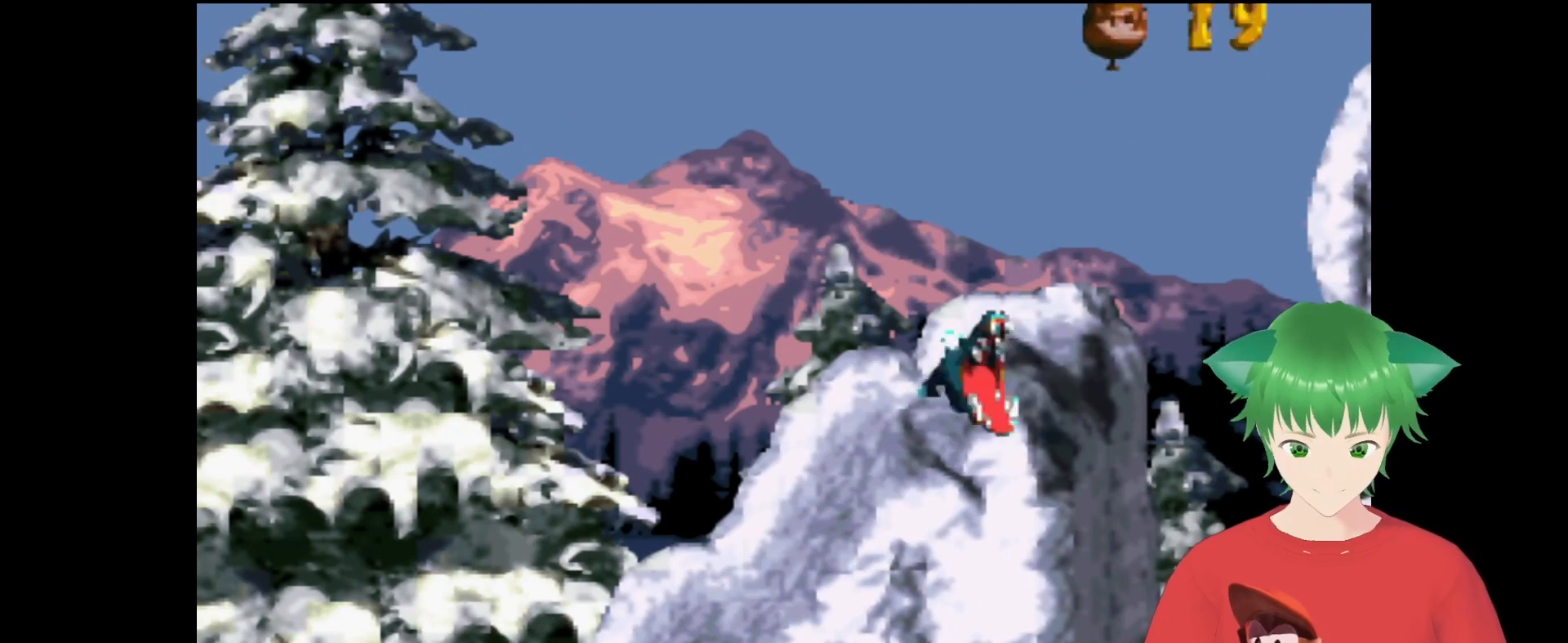
{"buttons": [], "events": []}
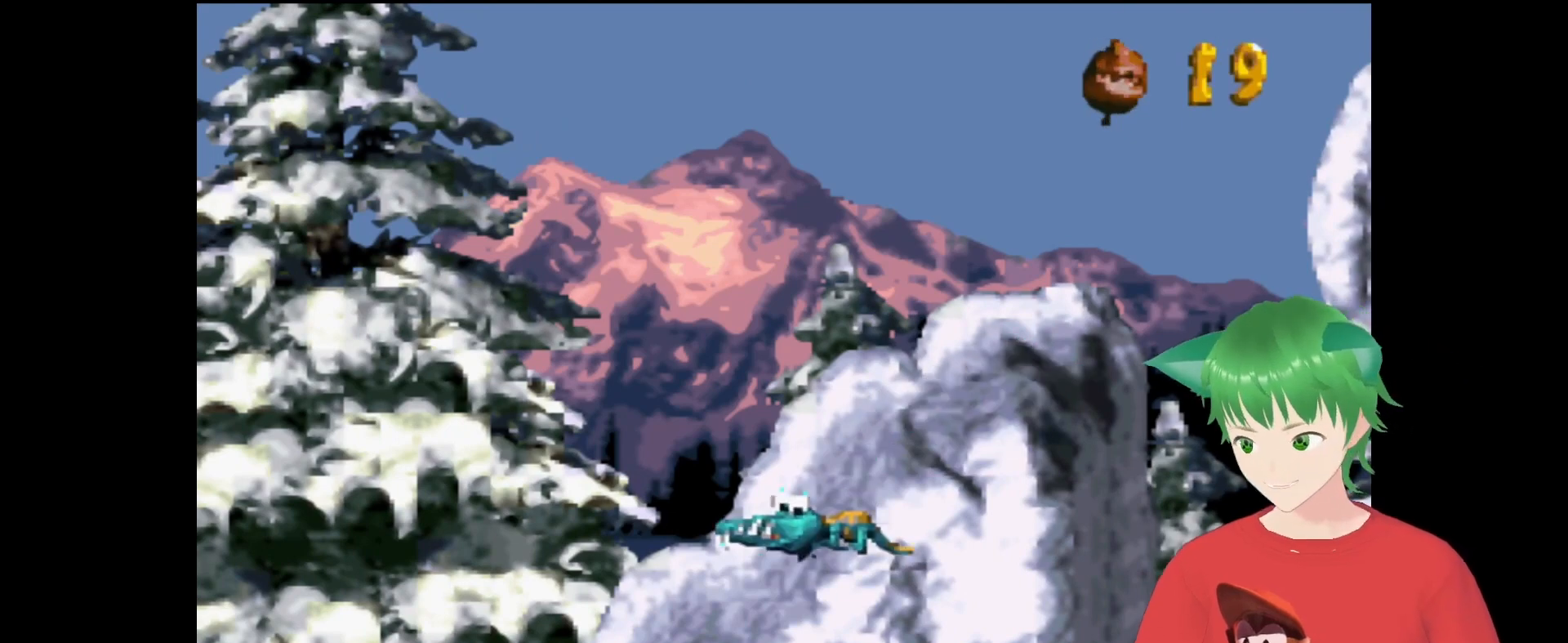
{"buttons": [], "events": []}